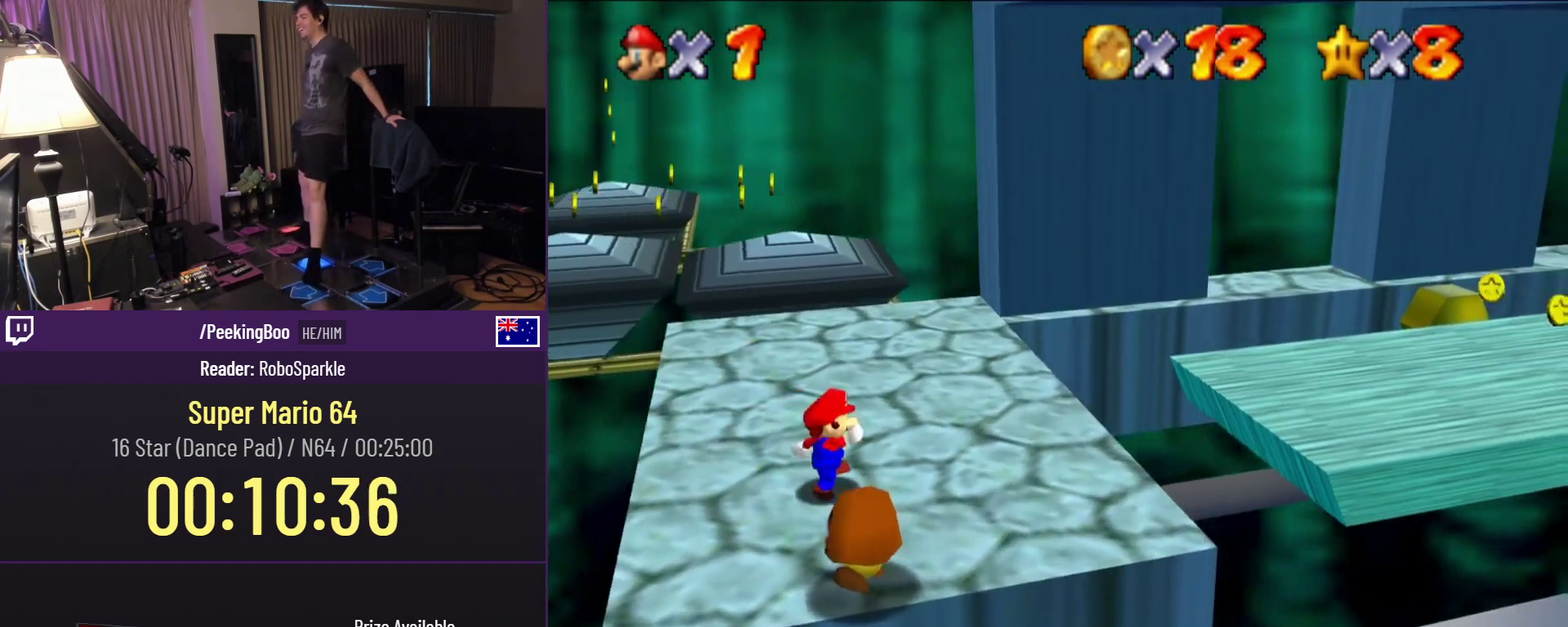
Gameplay with a controller (Nintendo layout); each line is a JSON object with the inputs held at the frame after it. "events" lists button and stick changes between this image and that frame as [ms after this image, input, new state], when the widget could be followed in between. Not read: DPAD_RIGHT L3 R3.
{"buttons": ["A"], "events": [[33, "DPAD_UP", "up"], [333, "A", "down"]]}
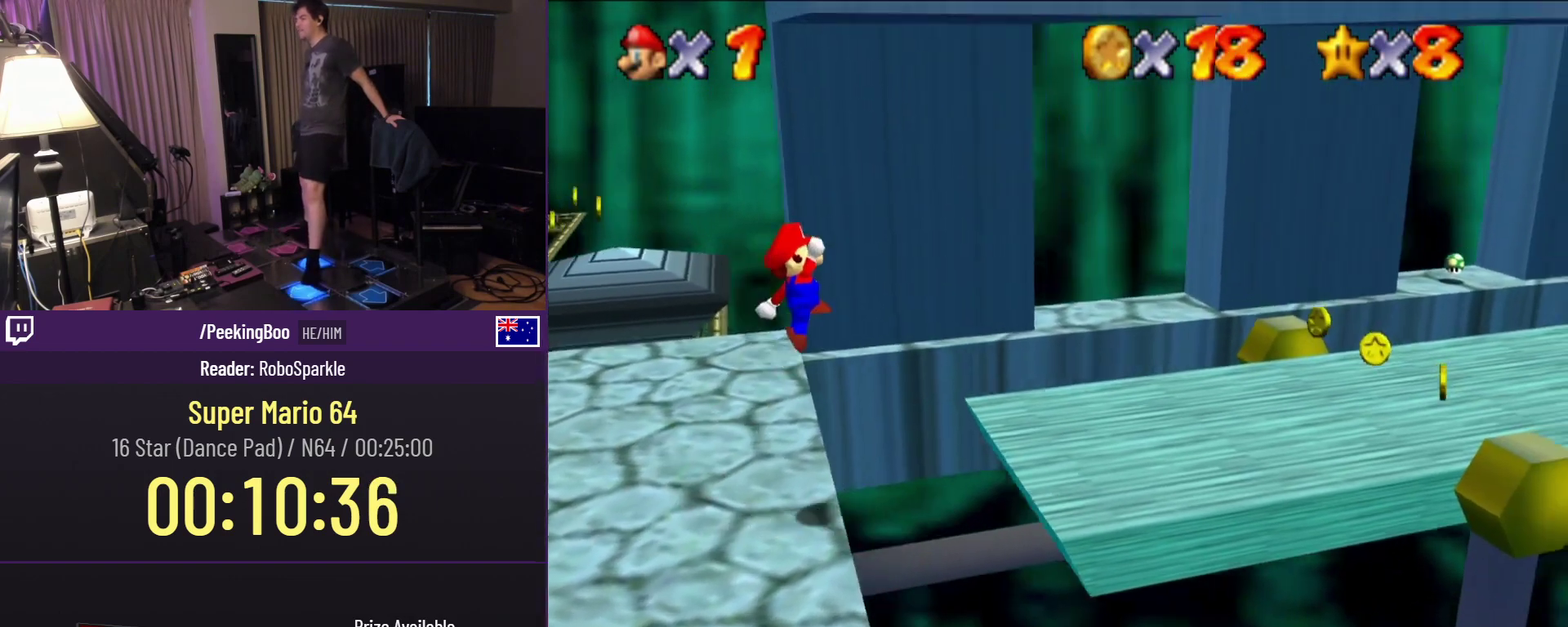
{"buttons": [], "events": [[50, "DPAD_UP", "down"], [117, "A", "up"], [500, "DPAD_UP", "up"]]}
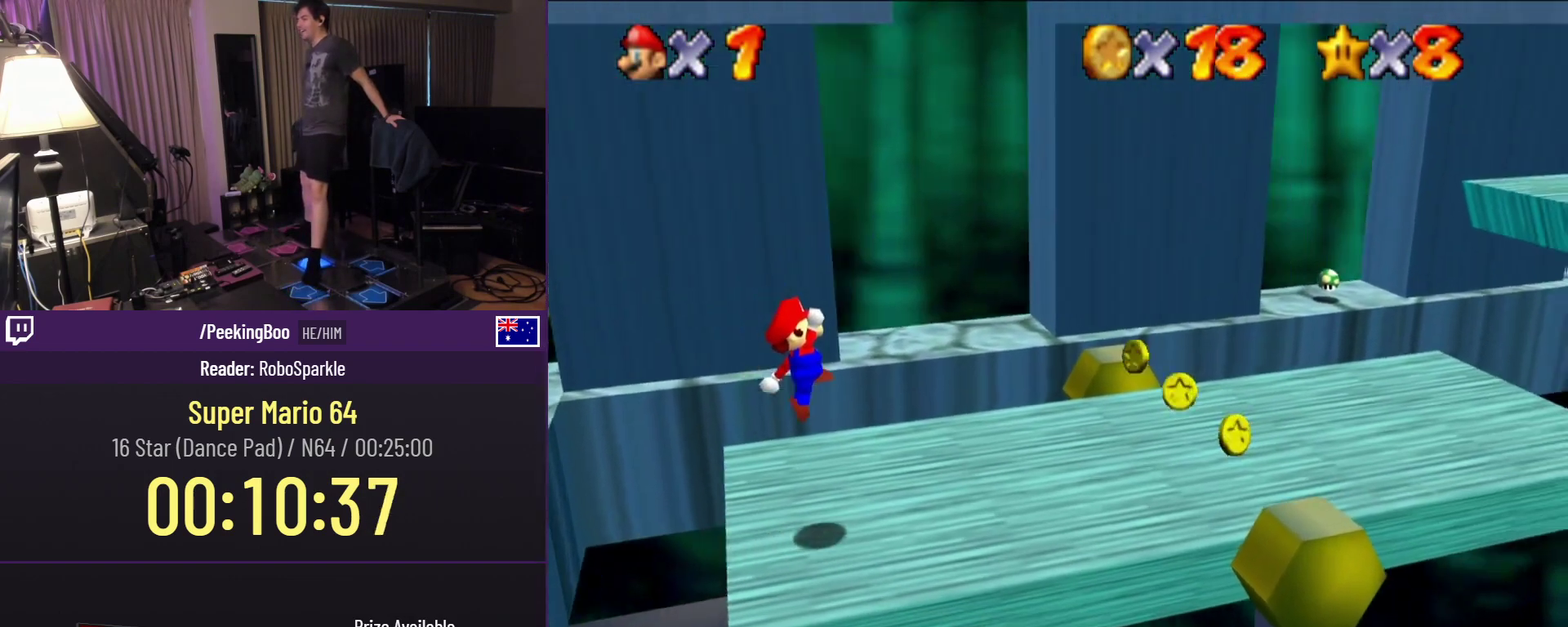
{"buttons": [], "events": []}
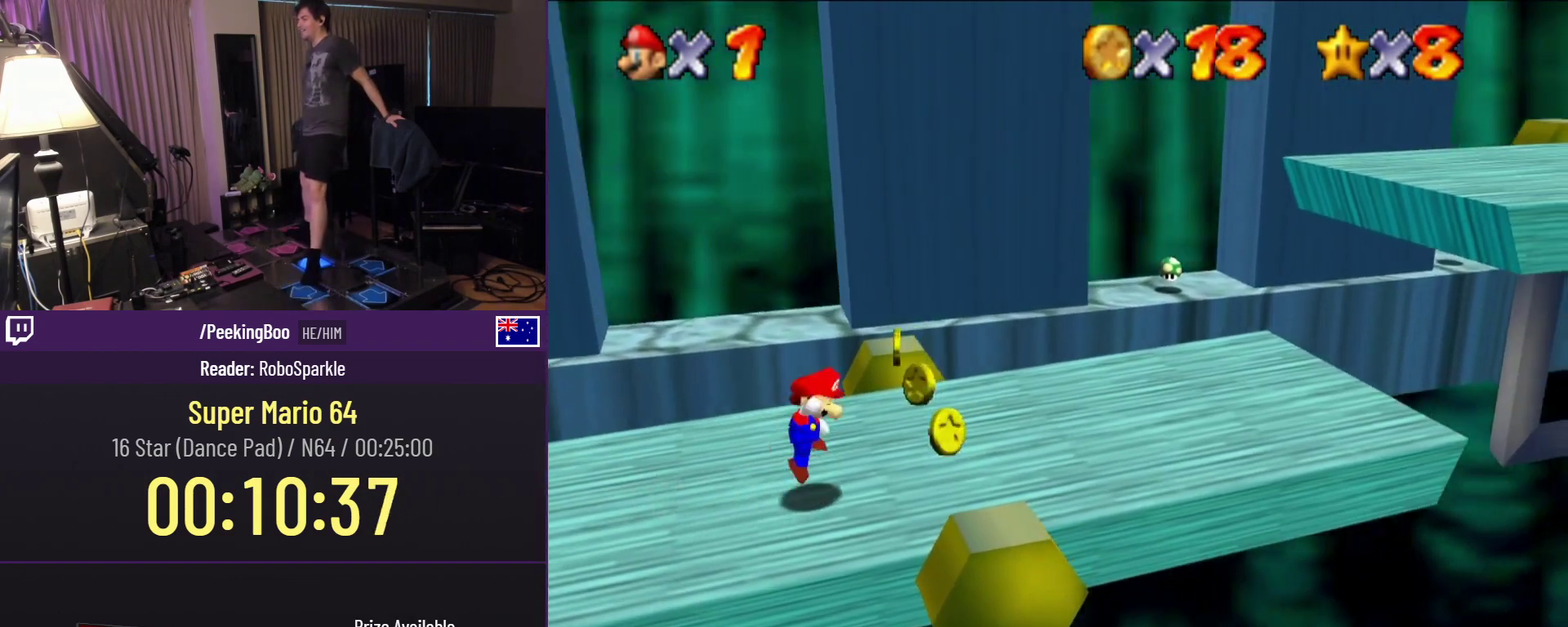
{"buttons": [], "events": [[33, "A", "down"], [167, "A", "up"], [183, "DPAD_UP", "down"], [367, "DPAD_UP", "up"]]}
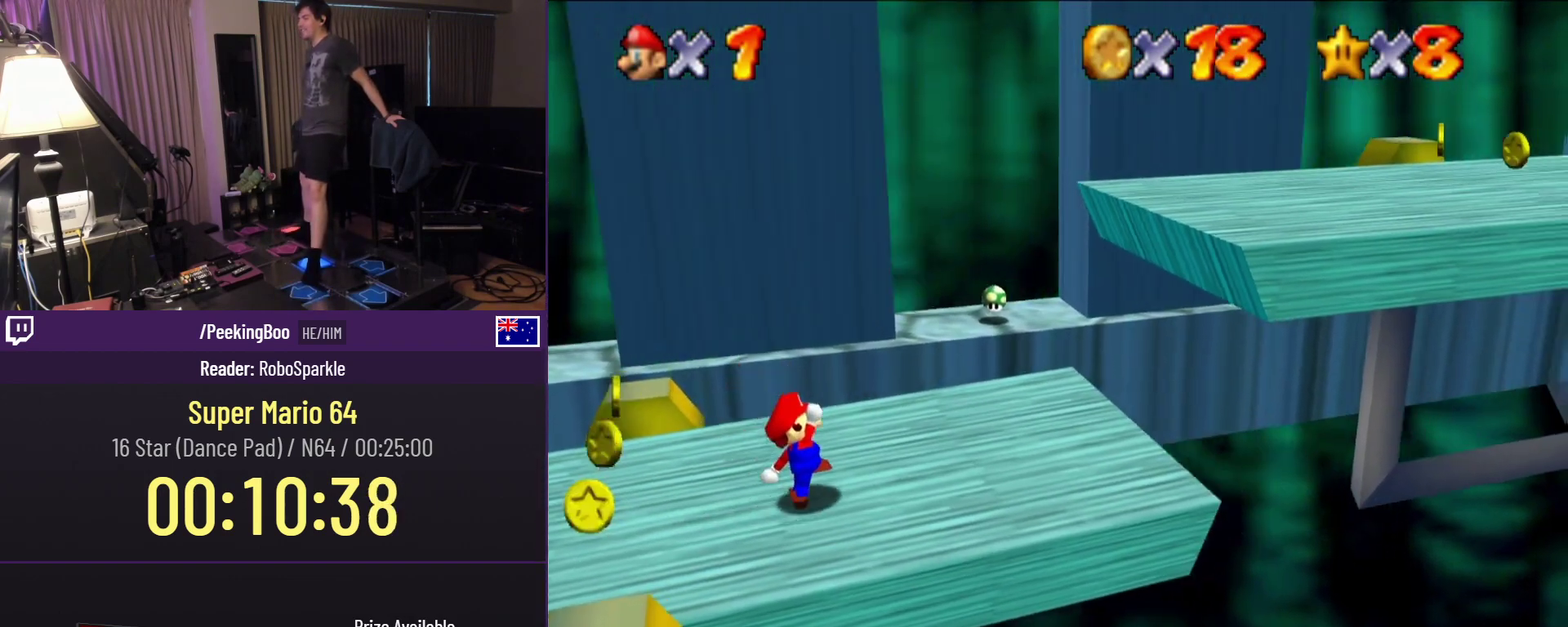
{"buttons": [], "events": [[167, "A", "down"], [500, "A", "up"]]}
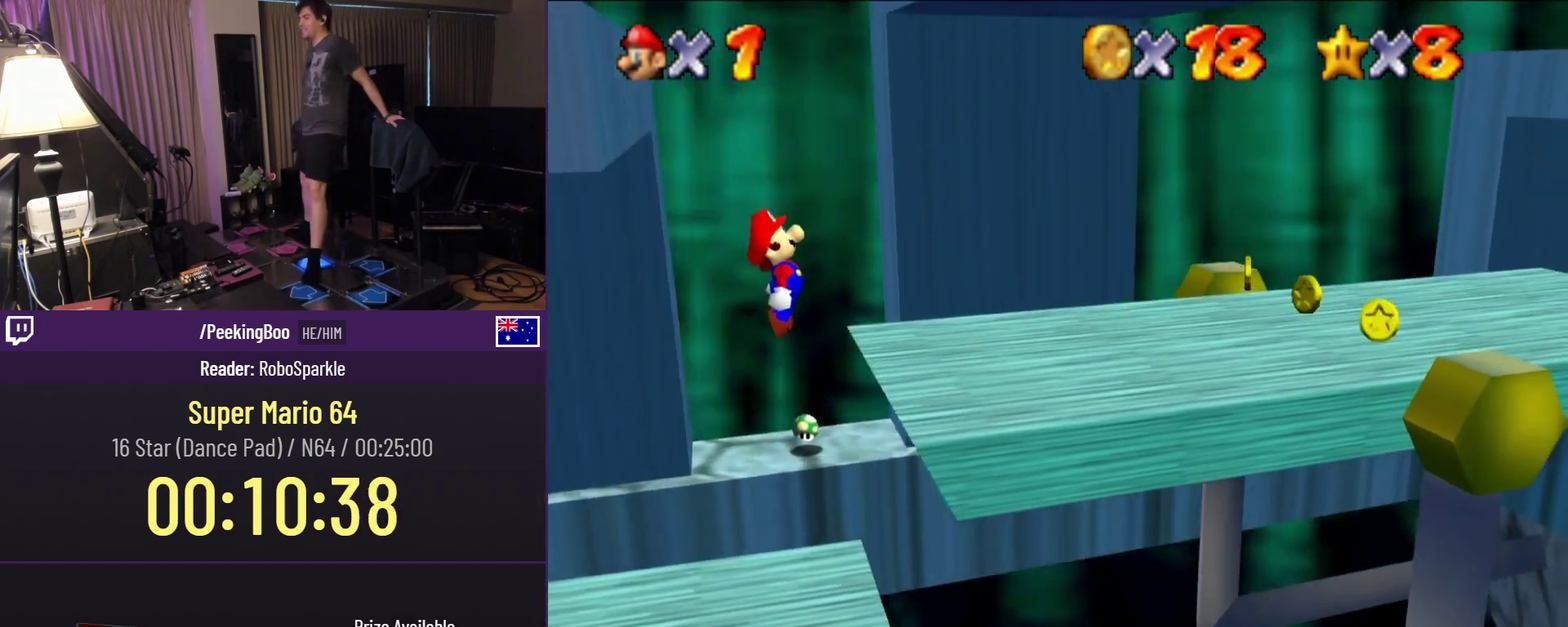
{"buttons": [], "events": []}
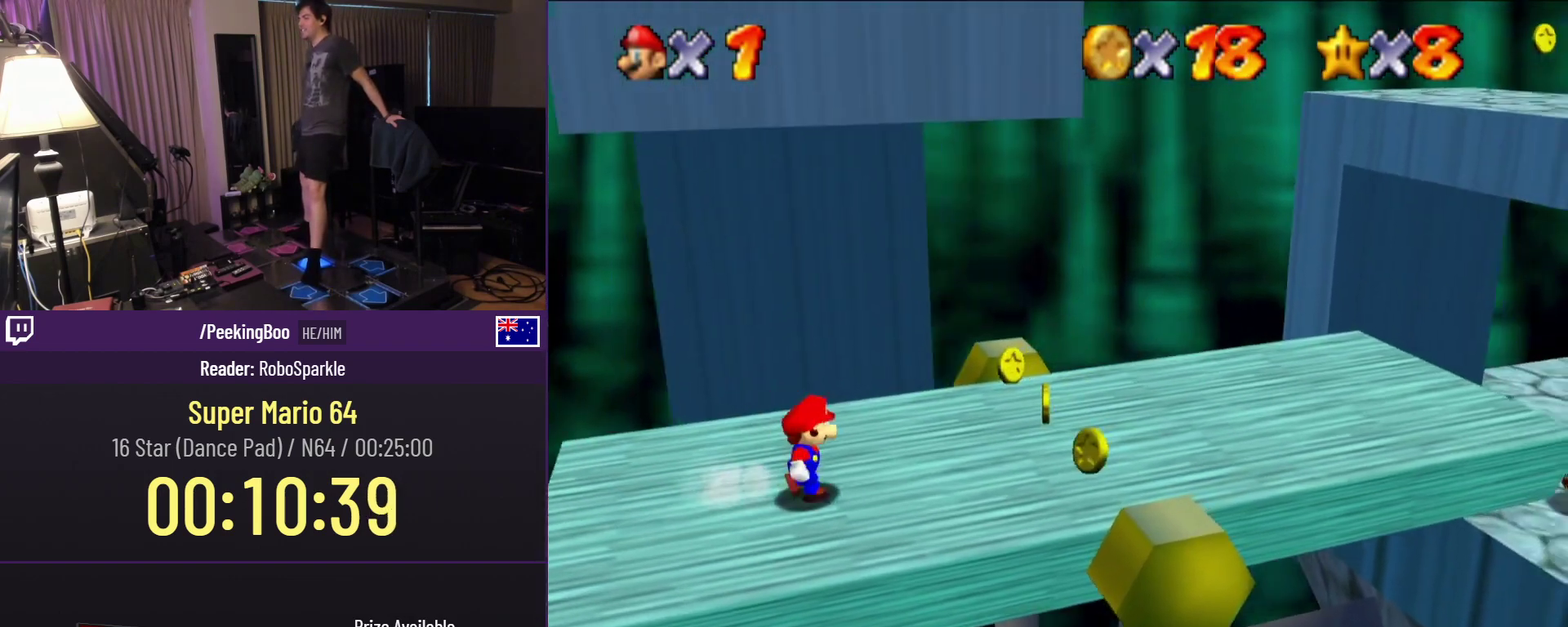
{"buttons": [], "events": [[167, "A", "down"], [300, "A", "up"]]}
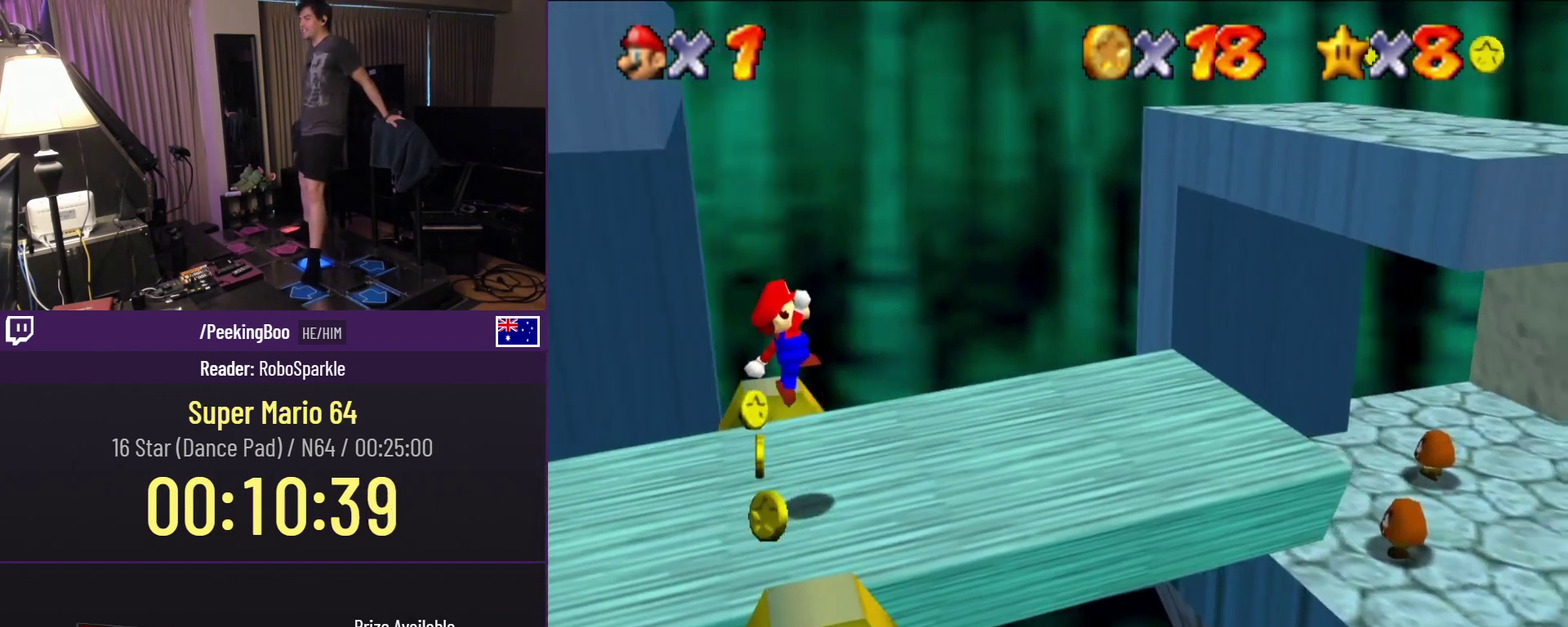
{"buttons": ["A"], "events": [[333, "A", "down"]]}
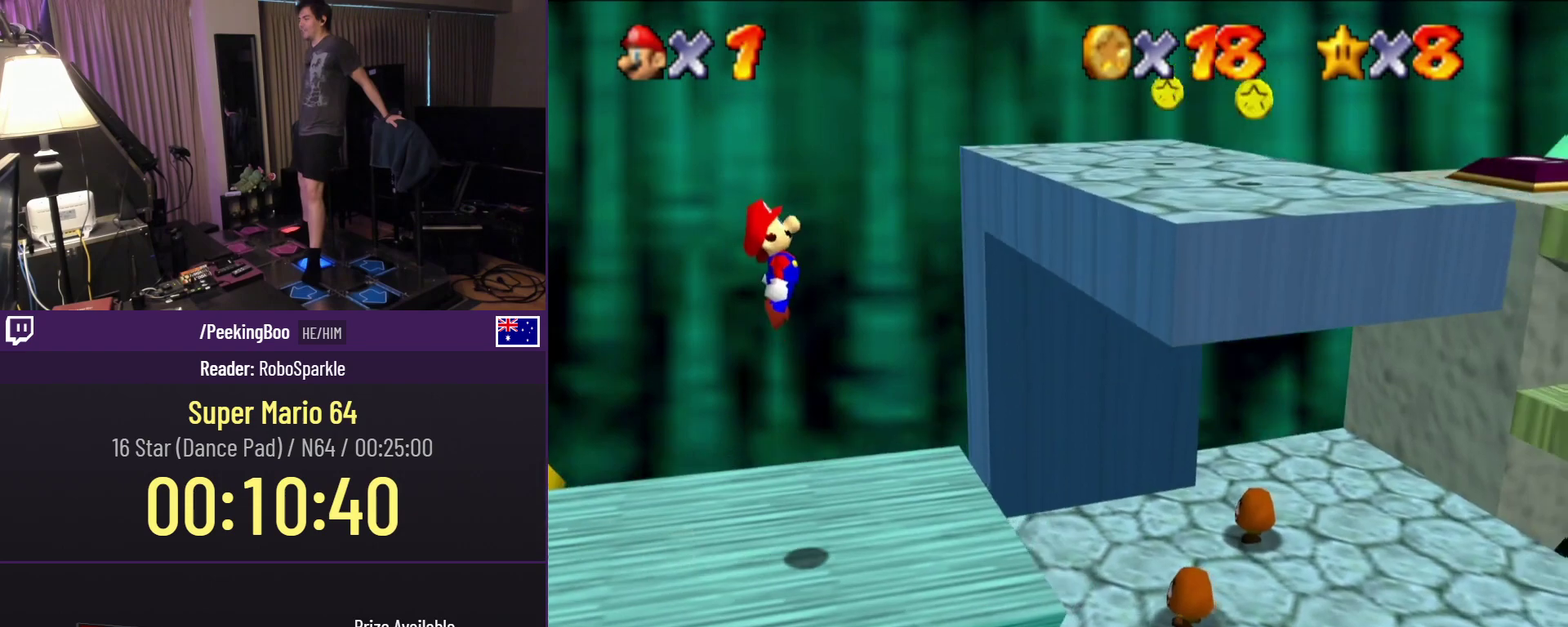
{"buttons": [], "events": [[467, "A", "up"]]}
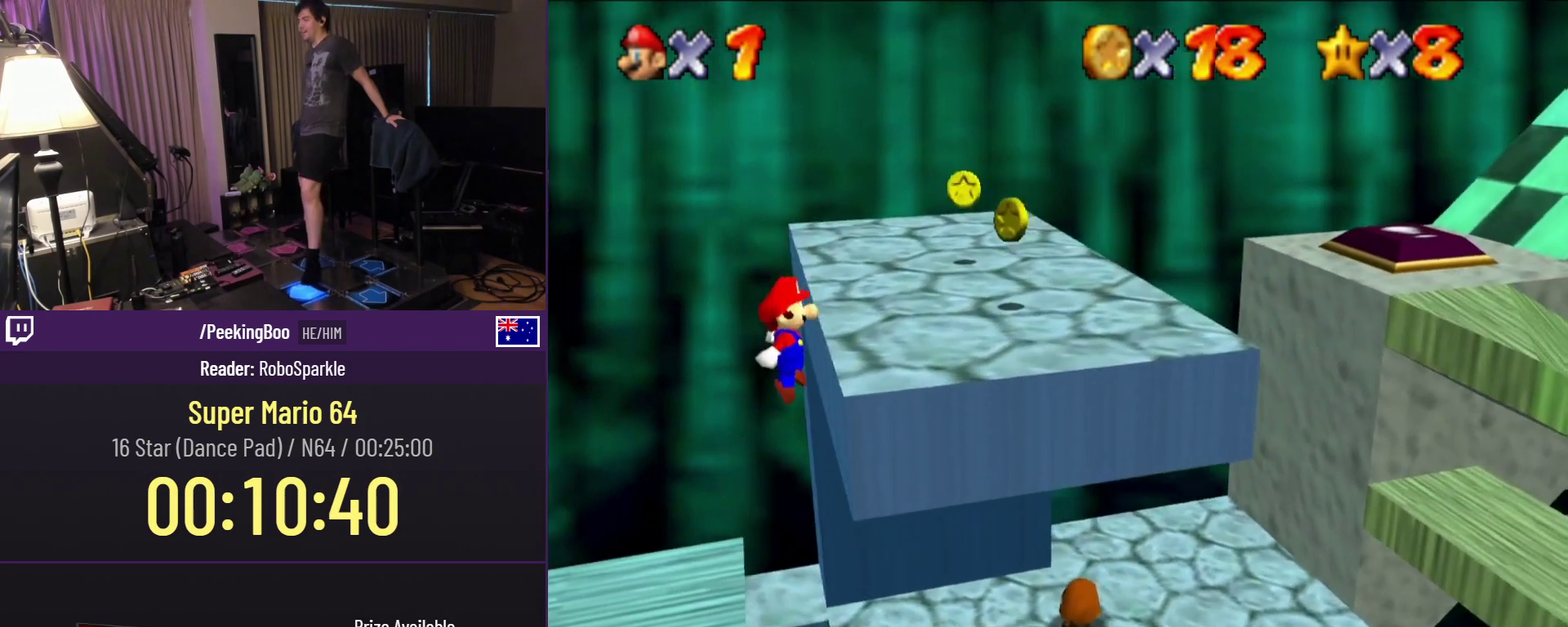
{"buttons": ["A", "DPAD_UP"], "events": [[33, "DPAD_UP", "down"], [467, "A", "down"]]}
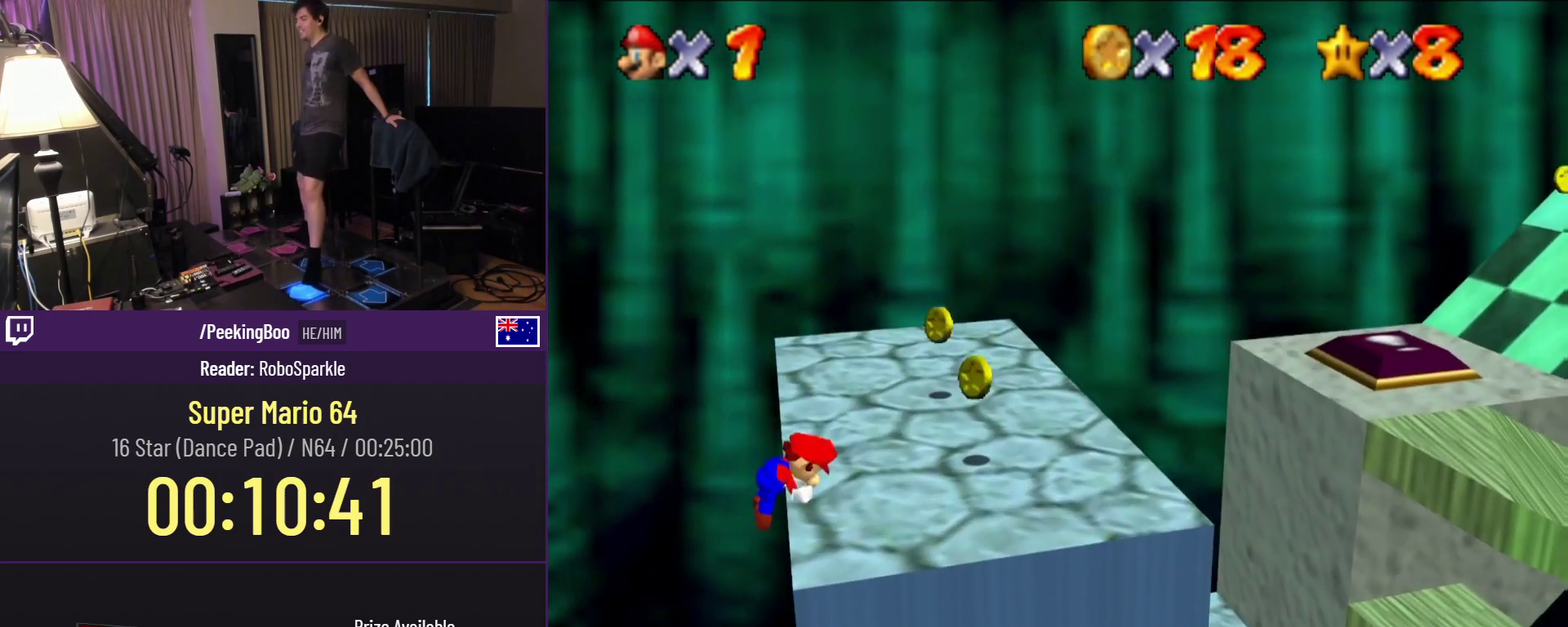
{"buttons": ["DPAD_UP"], "events": [[100, "DPAD_UP", "up"], [183, "DPAD_UP", "down"], [250, "A", "up"]]}
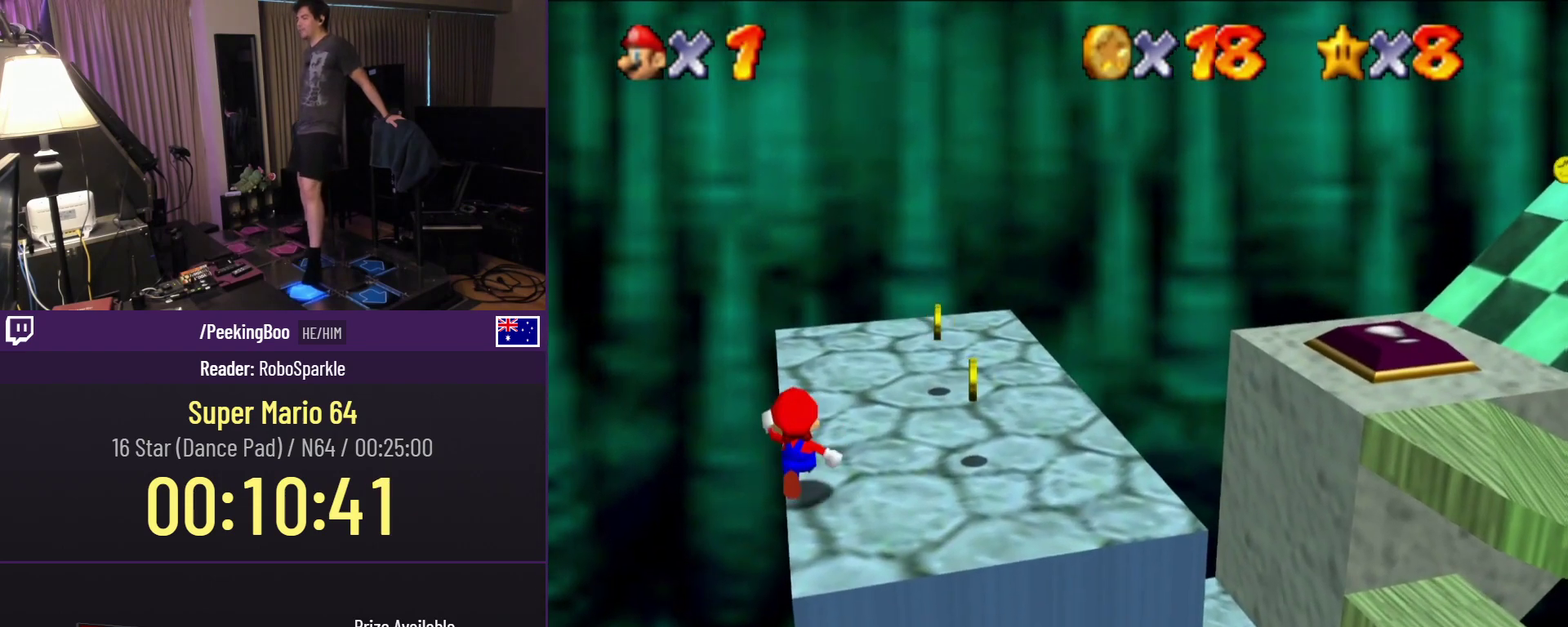
{"buttons": ["DPAD_UP"], "events": []}
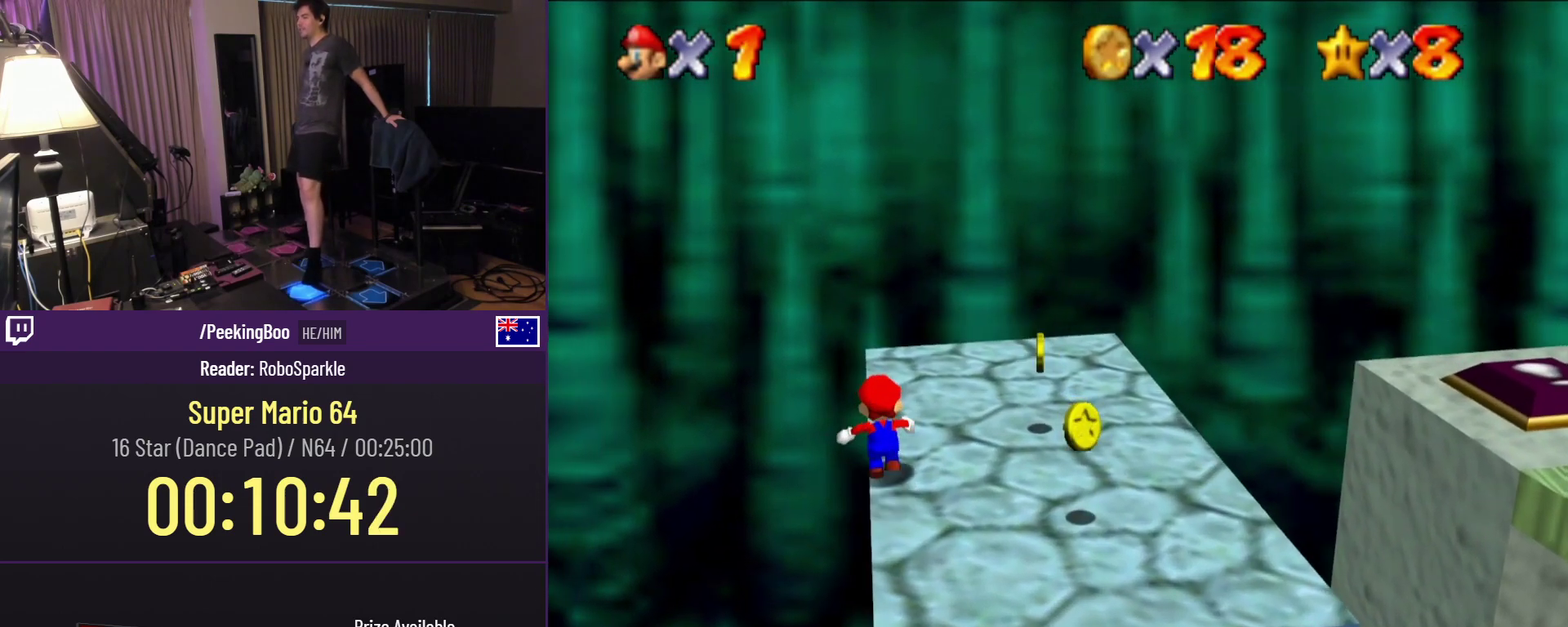
{"buttons": ["DPAD_UP"], "events": []}
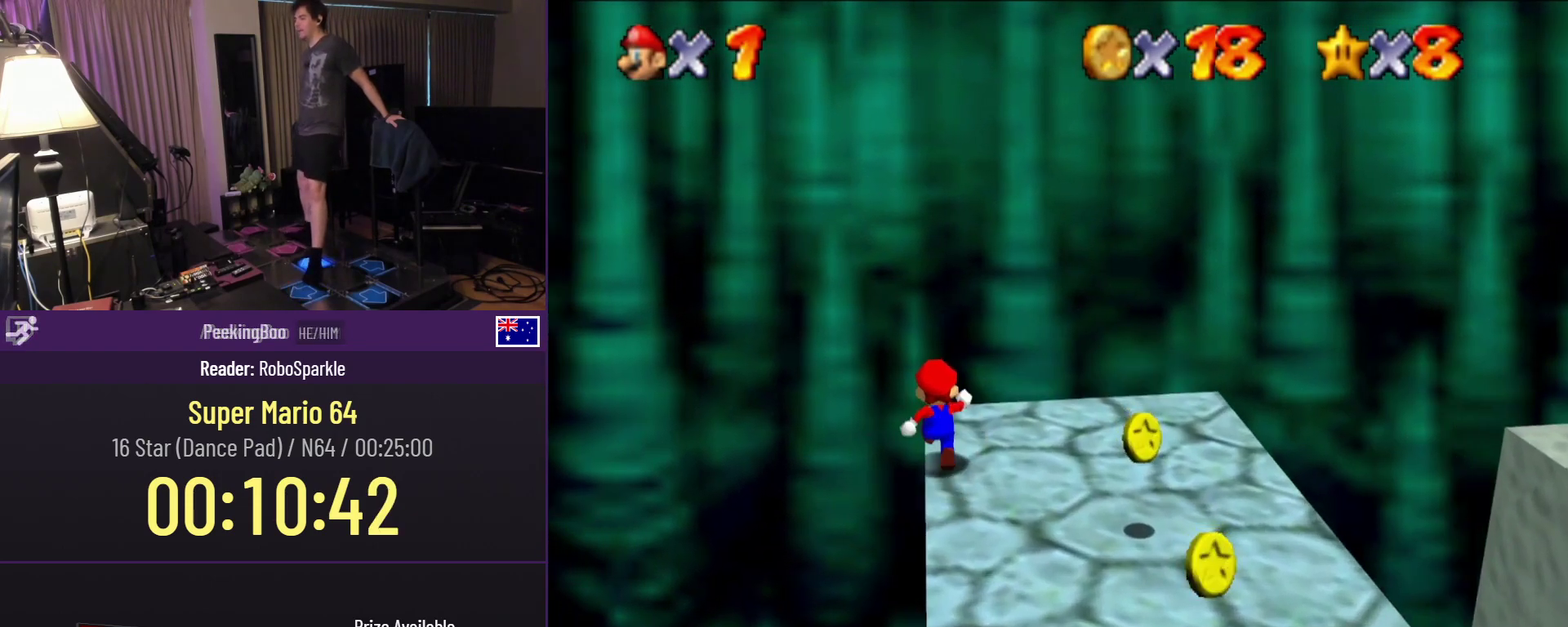
{"buttons": [], "events": [[117, "DPAD_UP", "up"]]}
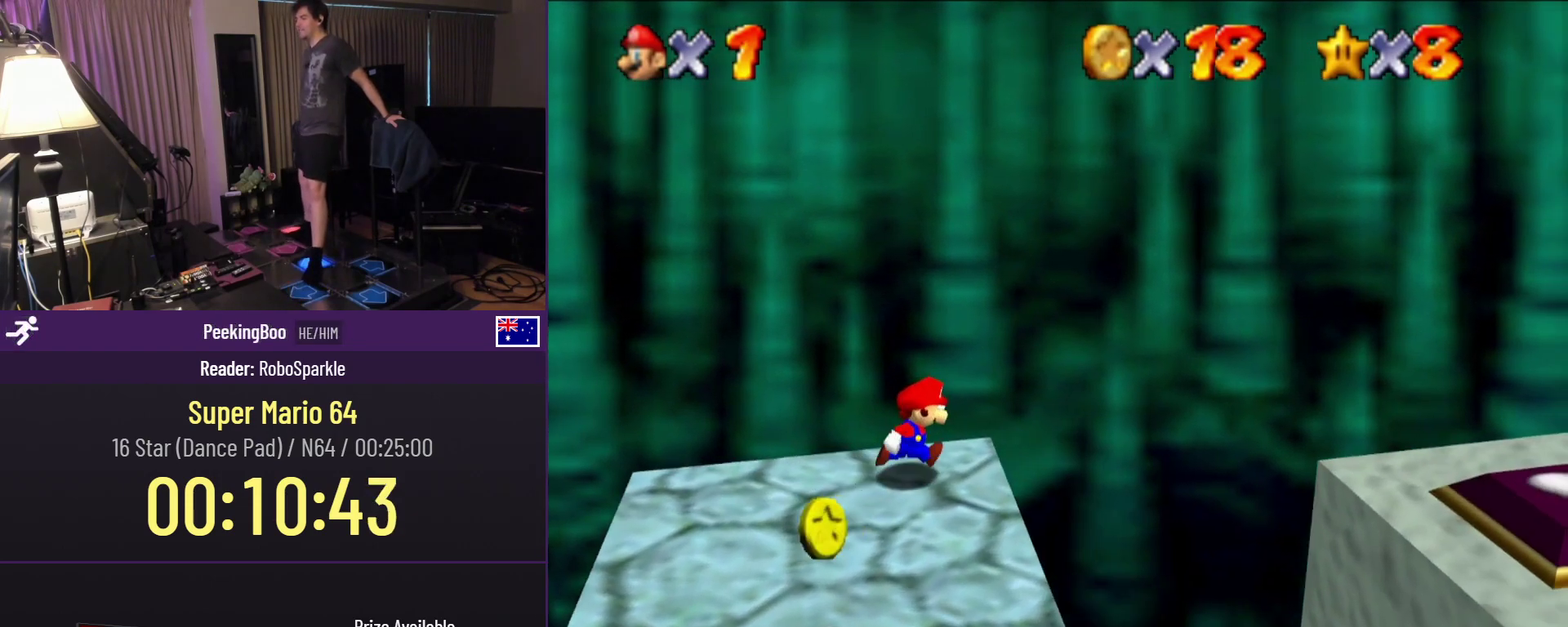
{"buttons": ["A"], "events": [[167, "A", "down"]]}
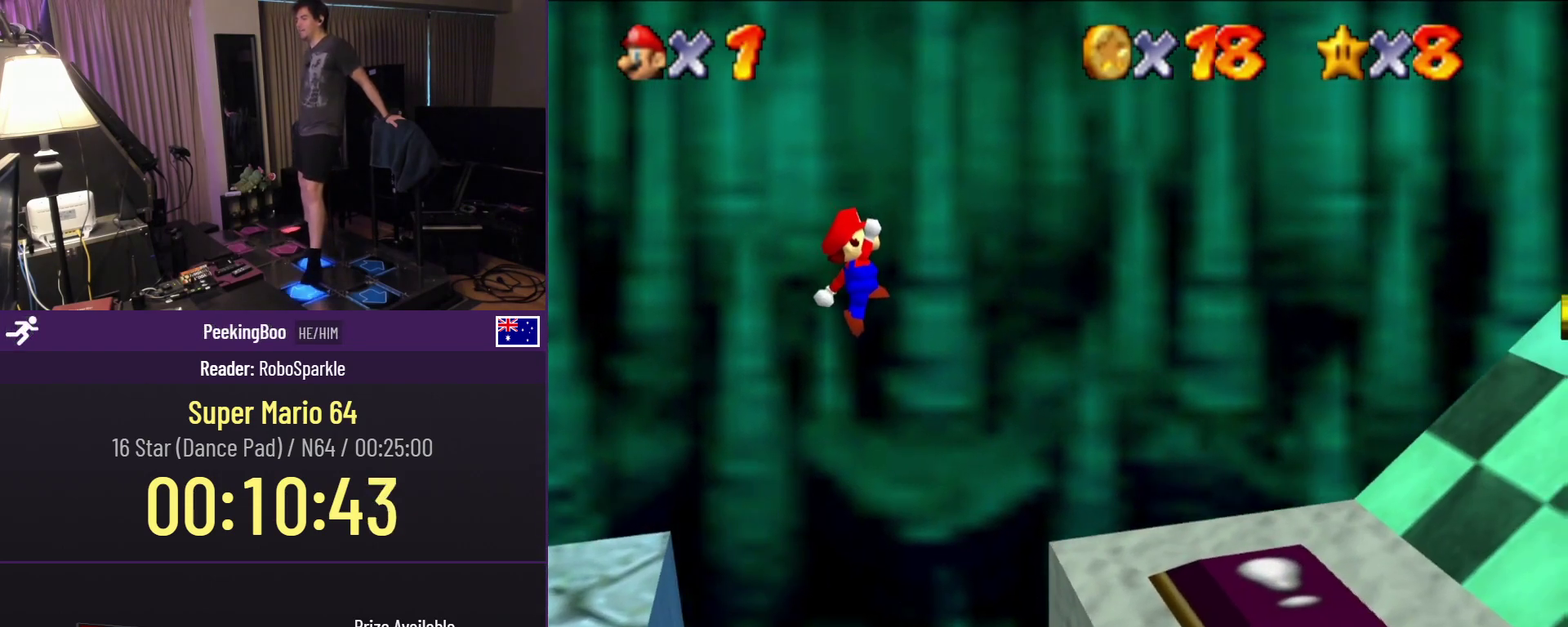
{"buttons": [], "events": [[400, "DPAD_UP", "down"], [500, "A", "up"], [500, "DPAD_UP", "up"]]}
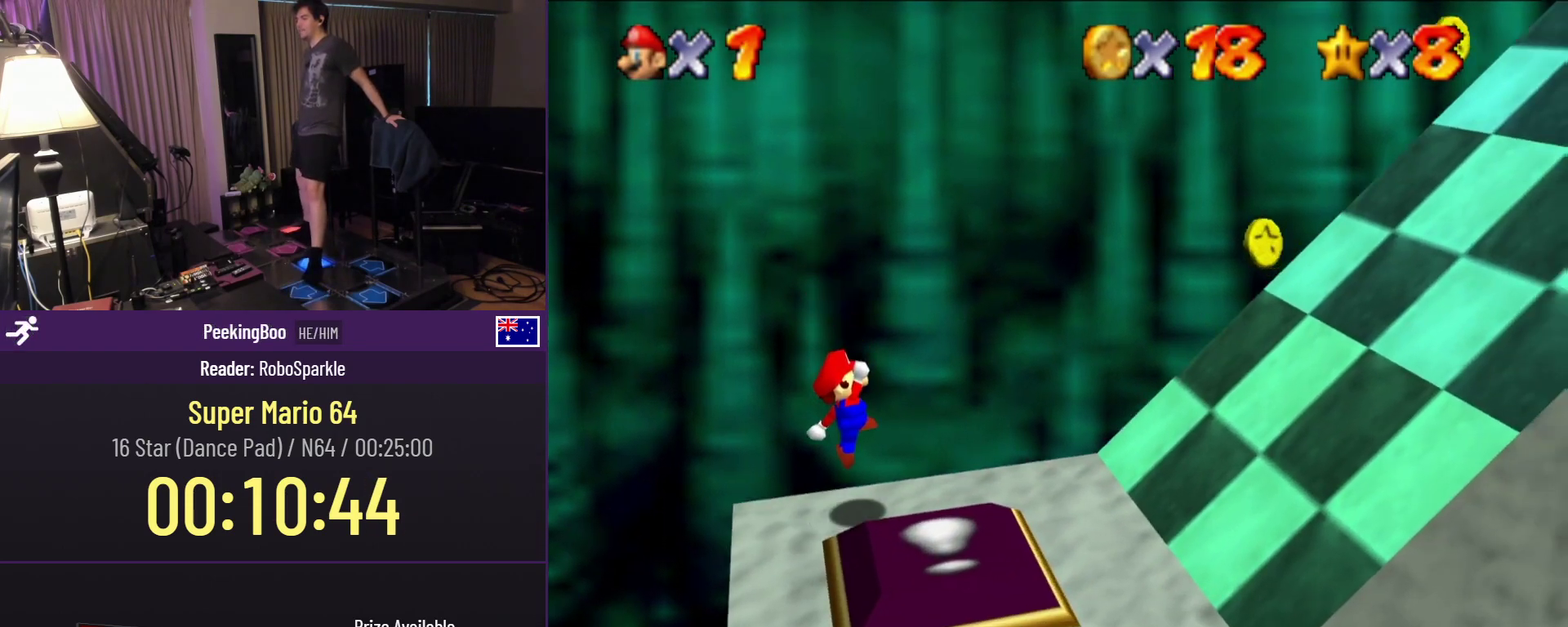
{"buttons": ["A"], "events": [[117, "A", "down"]]}
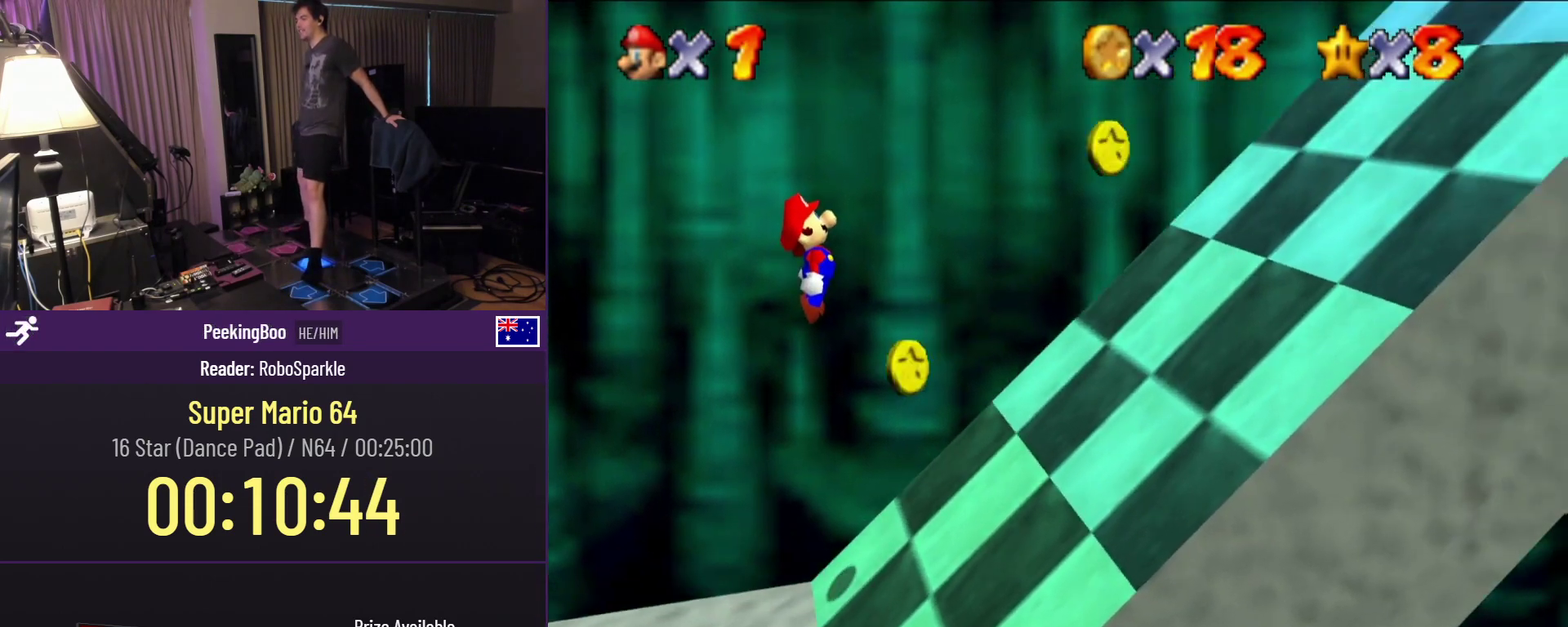
{"buttons": ["A"], "events": [[317, "A", "up"], [450, "A", "down"]]}
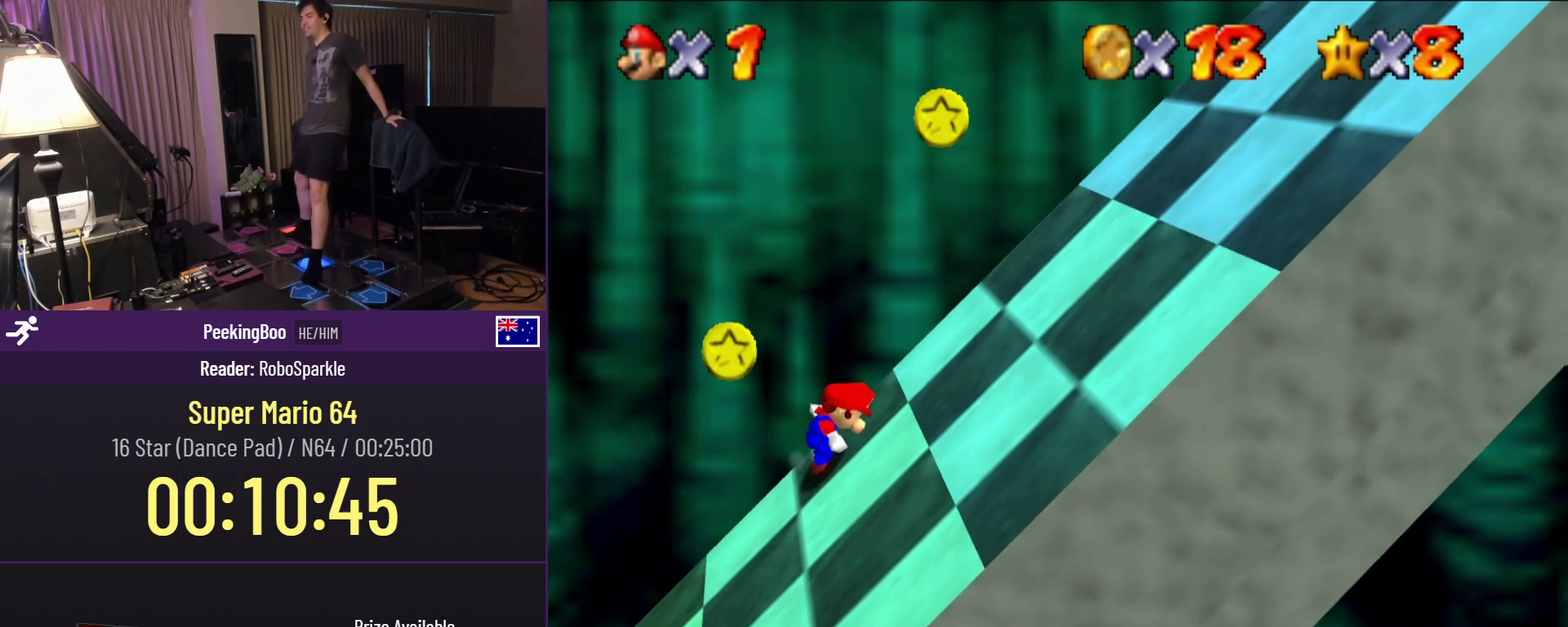
{"buttons": [], "events": [[467, "A", "up"]]}
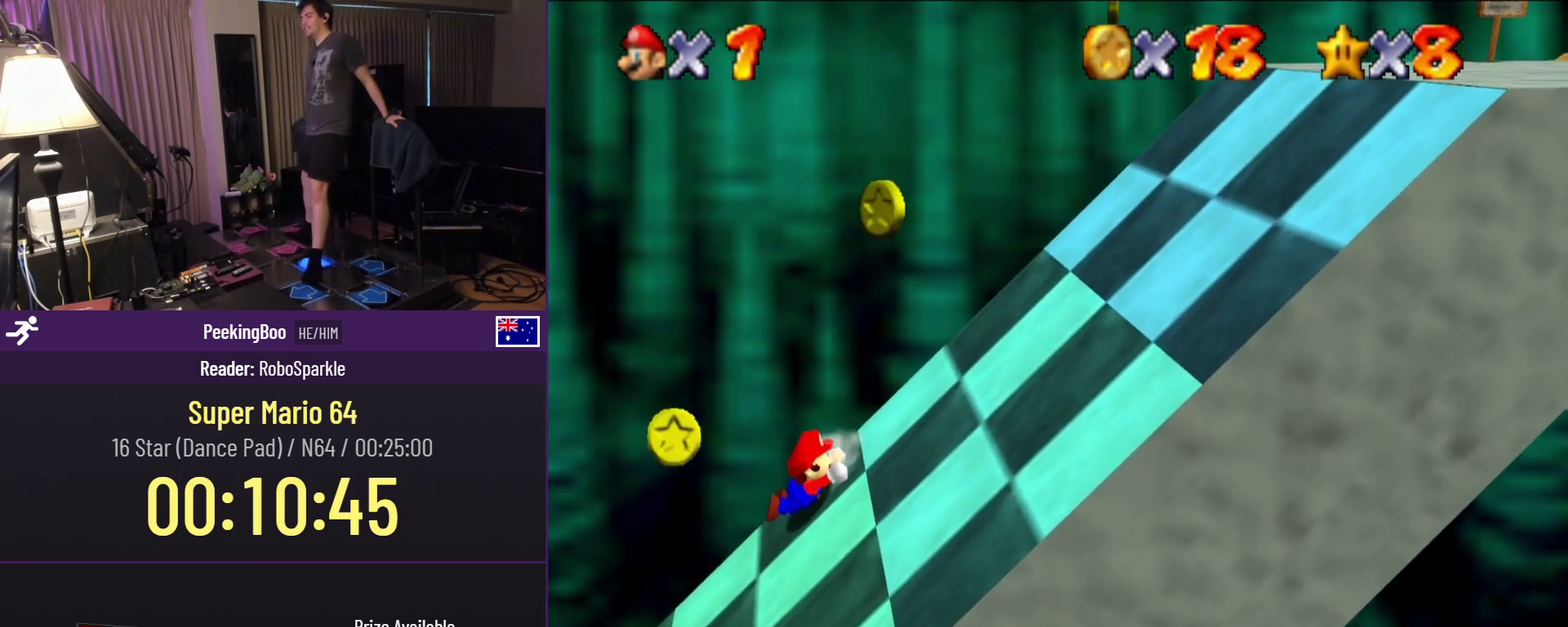
{"buttons": [], "events": []}
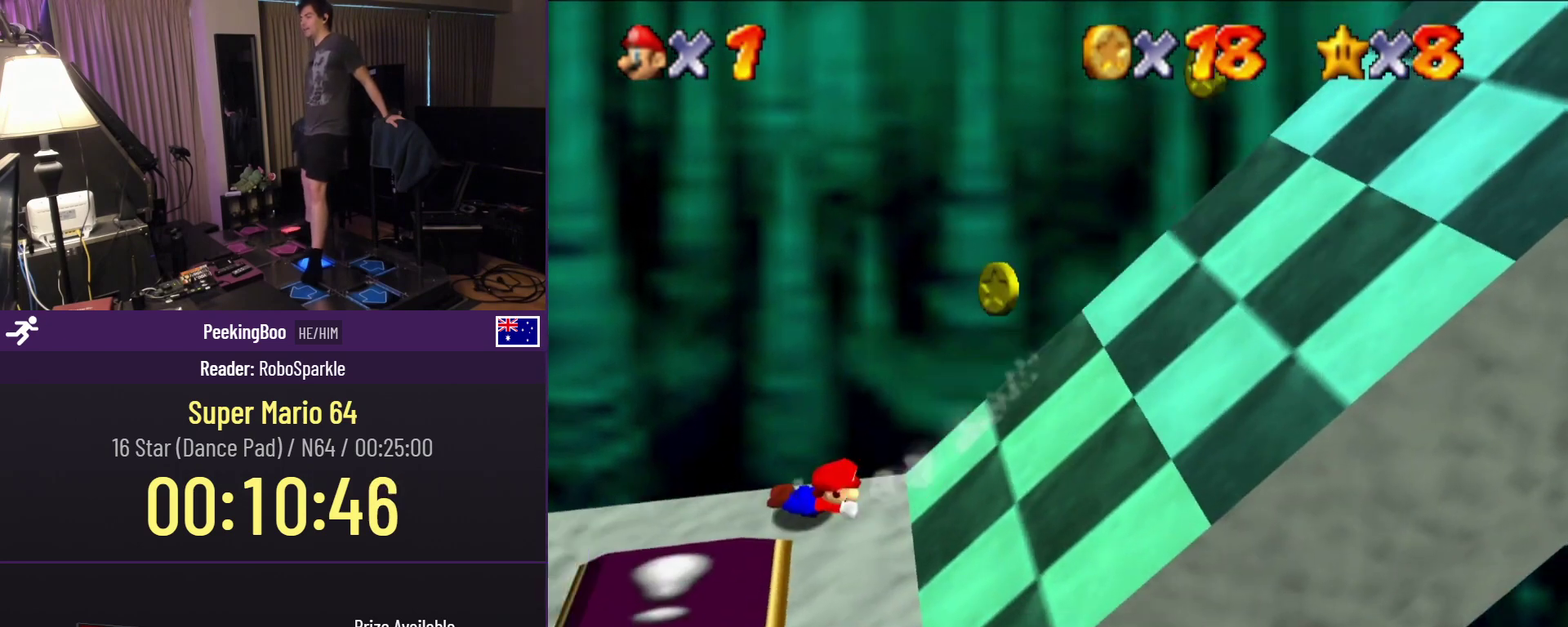
{"buttons": ["A"], "events": [[367, "A", "down"]]}
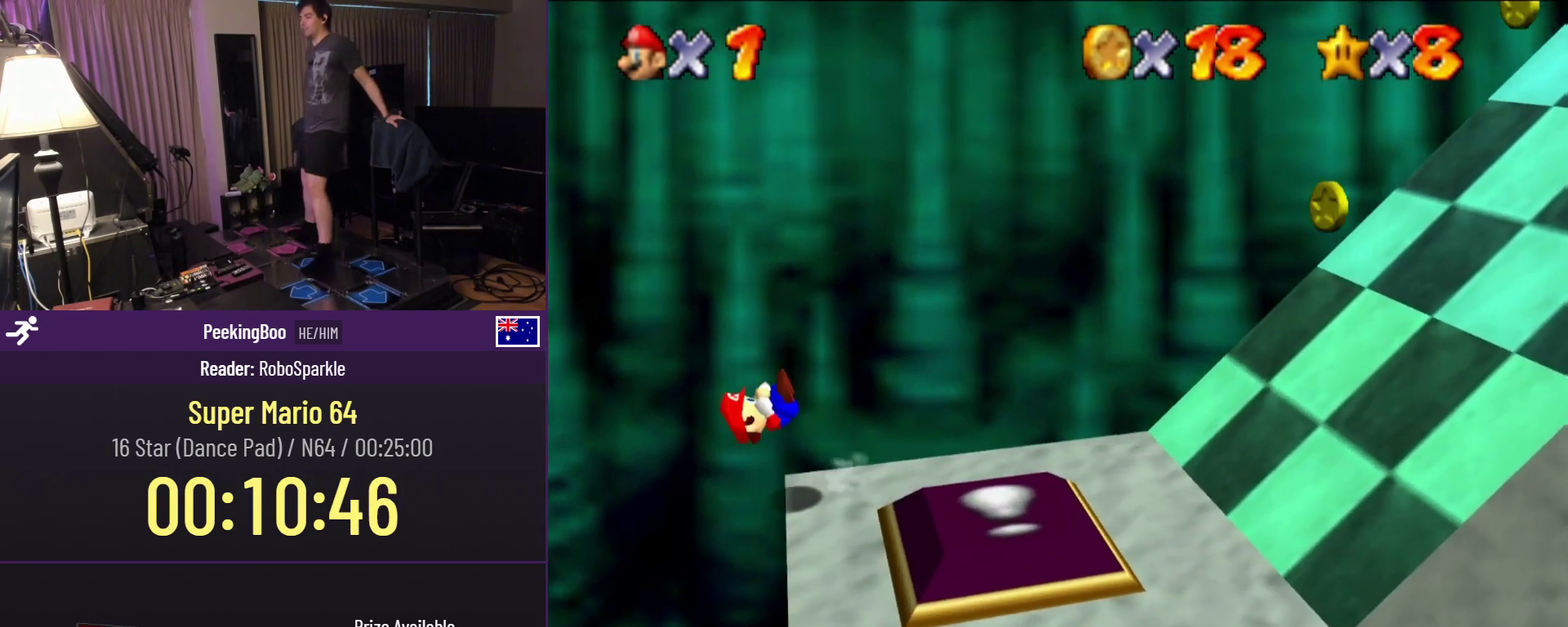
{"buttons": [], "events": [[267, "A", "up"]]}
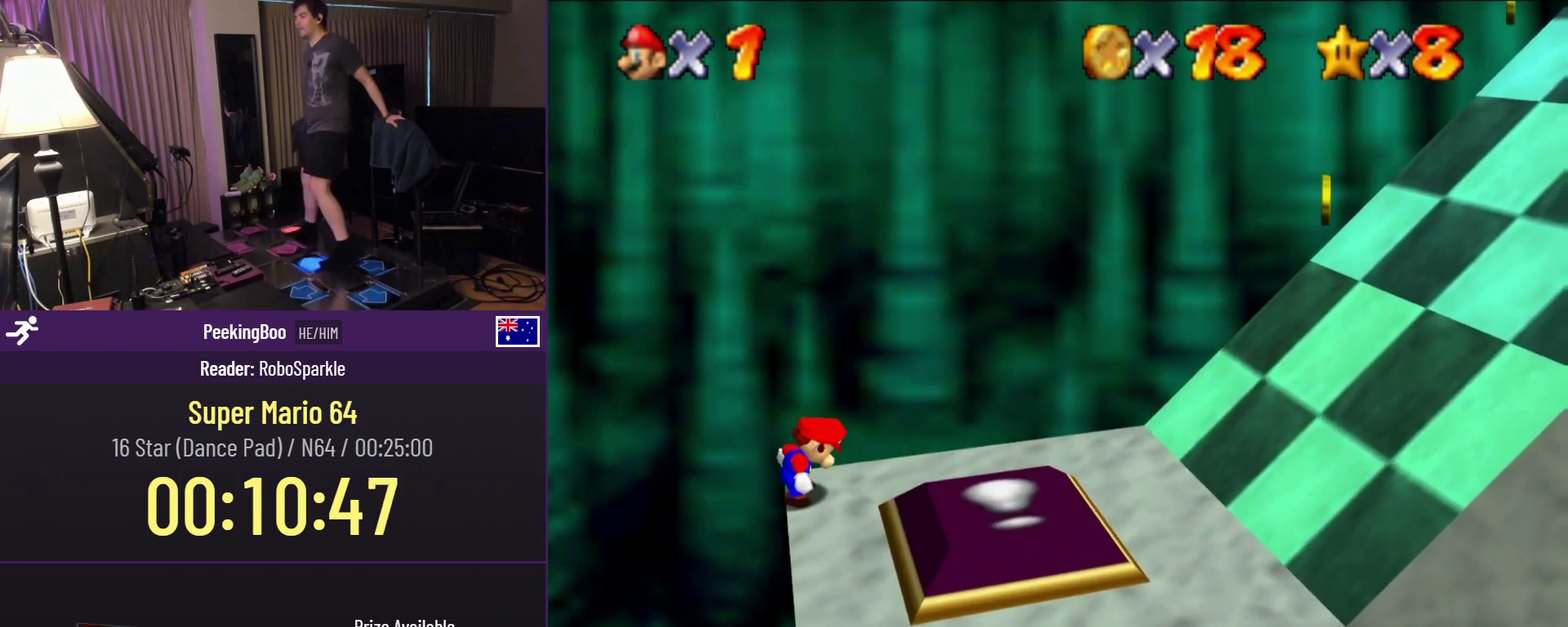
{"buttons": ["A"], "events": [[367, "A", "down"]]}
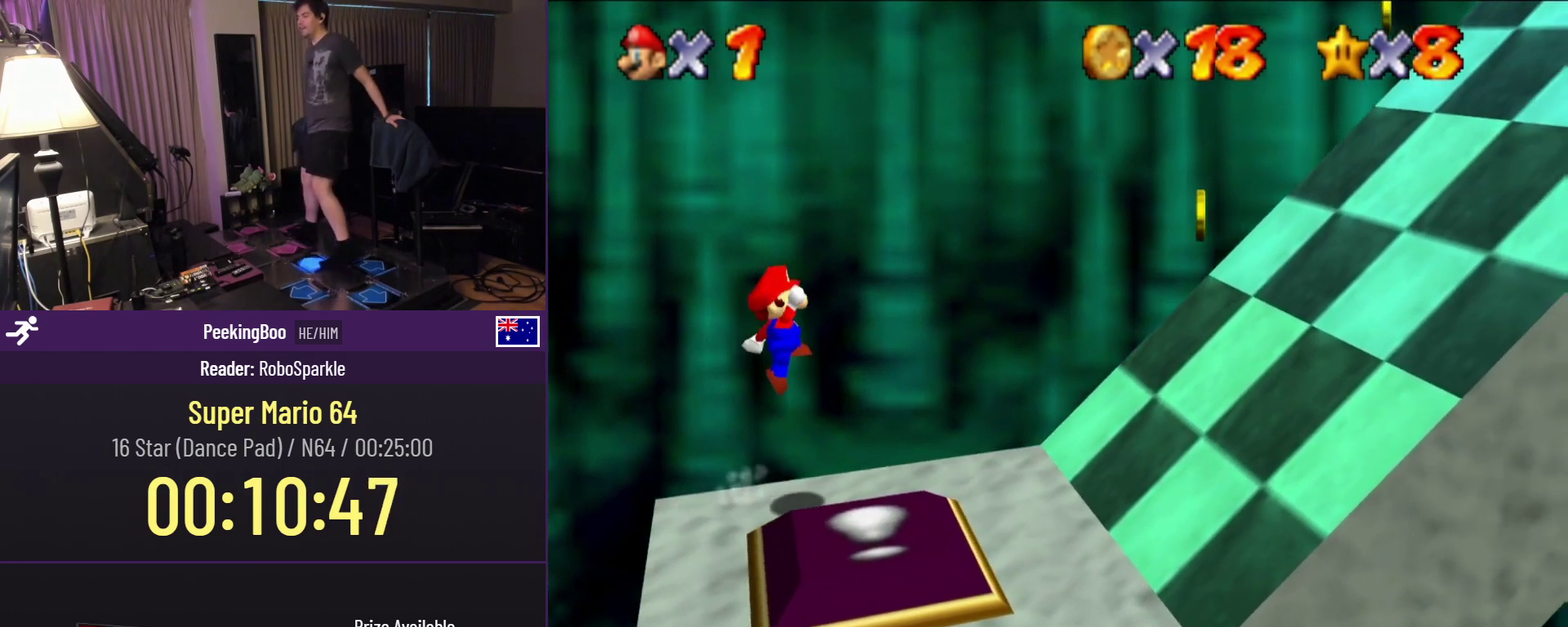
{"buttons": [], "events": [[17, "A", "up"]]}
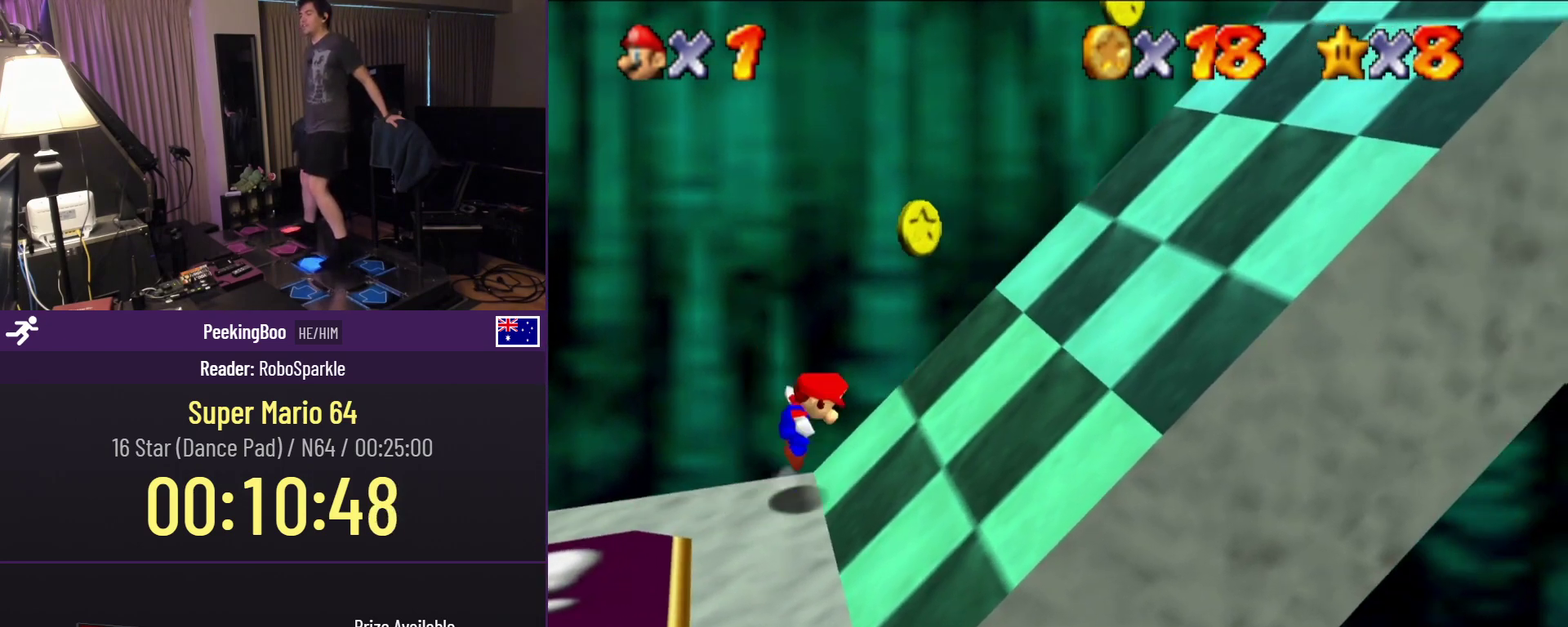
{"buttons": ["A"], "events": [[17, "A", "down"]]}
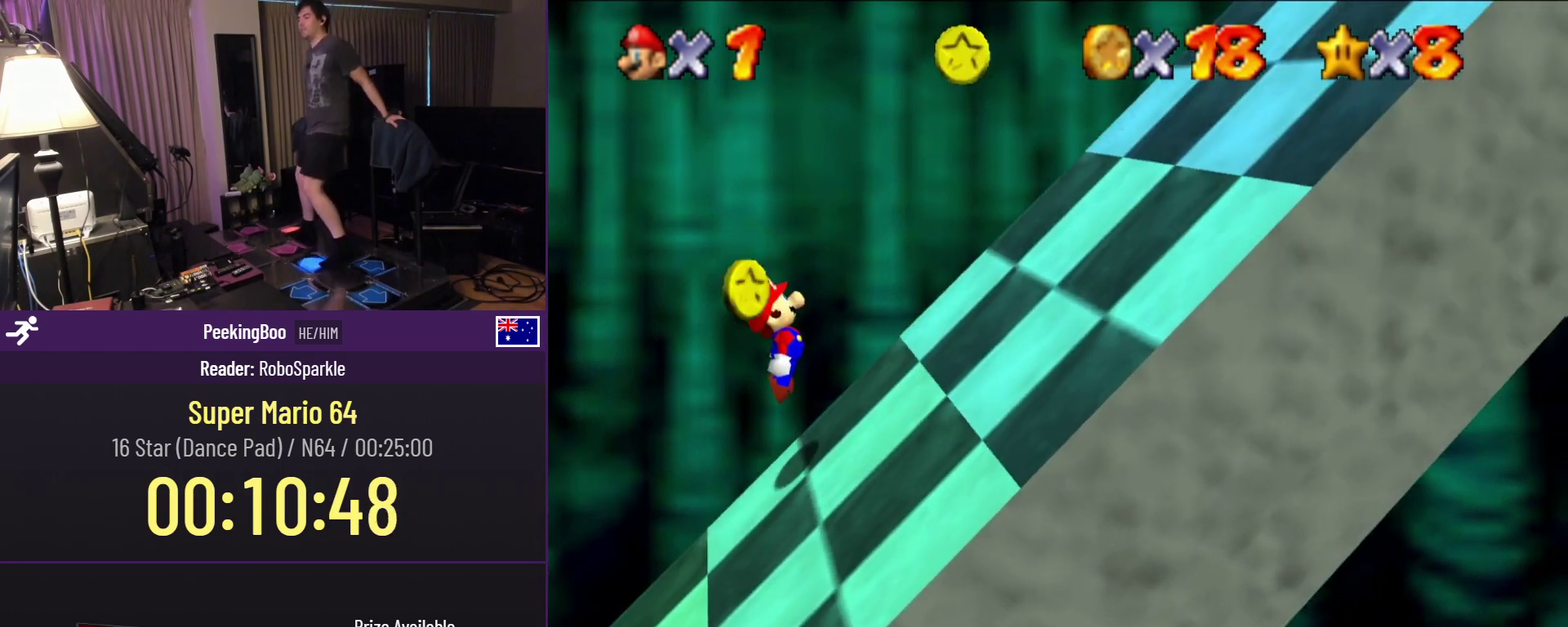
{"buttons": ["A"], "events": [[83, "A", "up"], [217, "A", "down"]]}
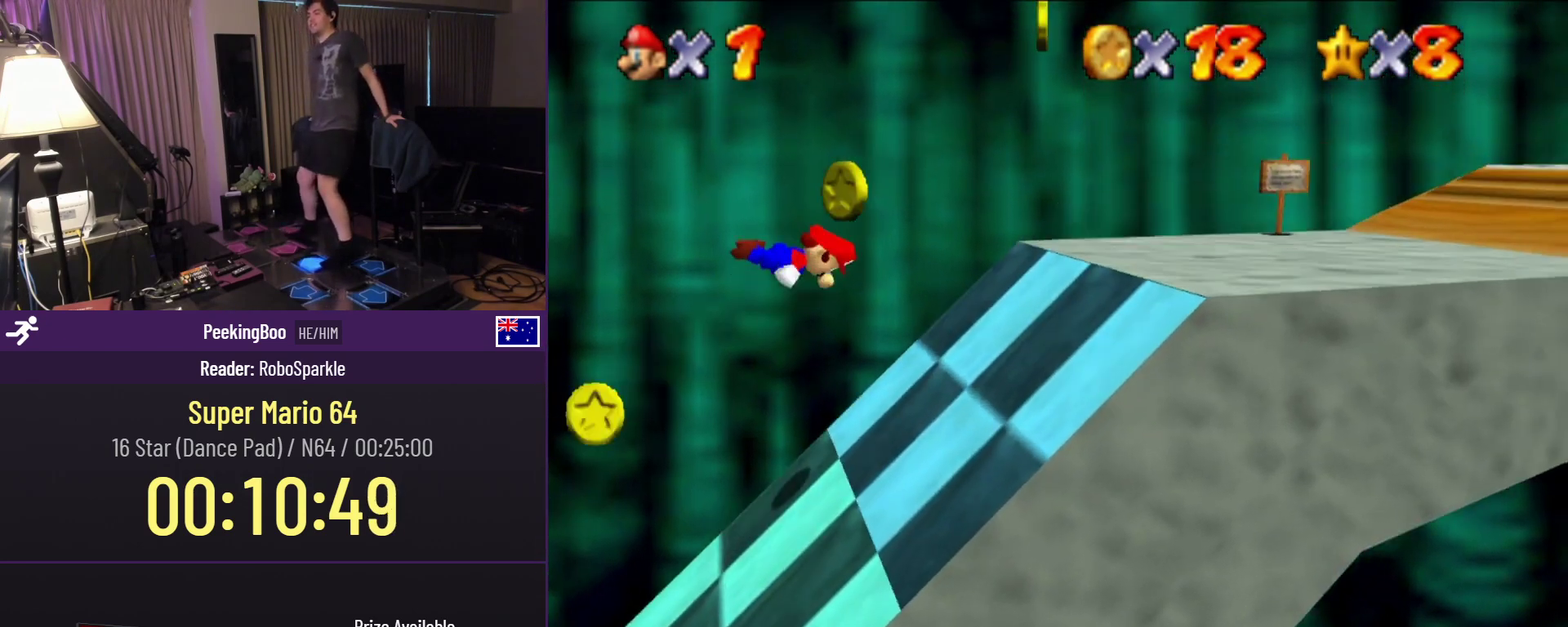
{"buttons": ["DPAD_DOWN"], "events": [[350, "A", "up"], [483, "DPAD_DOWN", "down"]]}
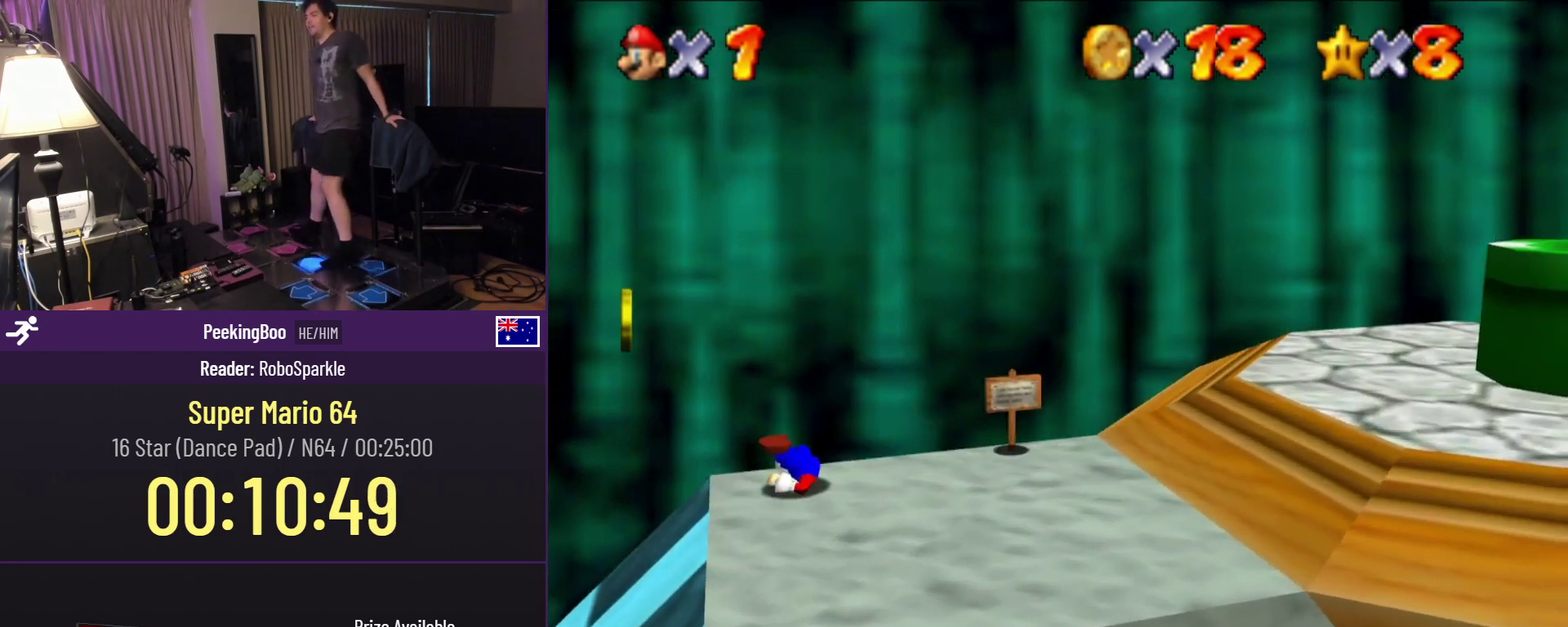
{"buttons": [], "events": [[350, "DPAD_DOWN", "up"]]}
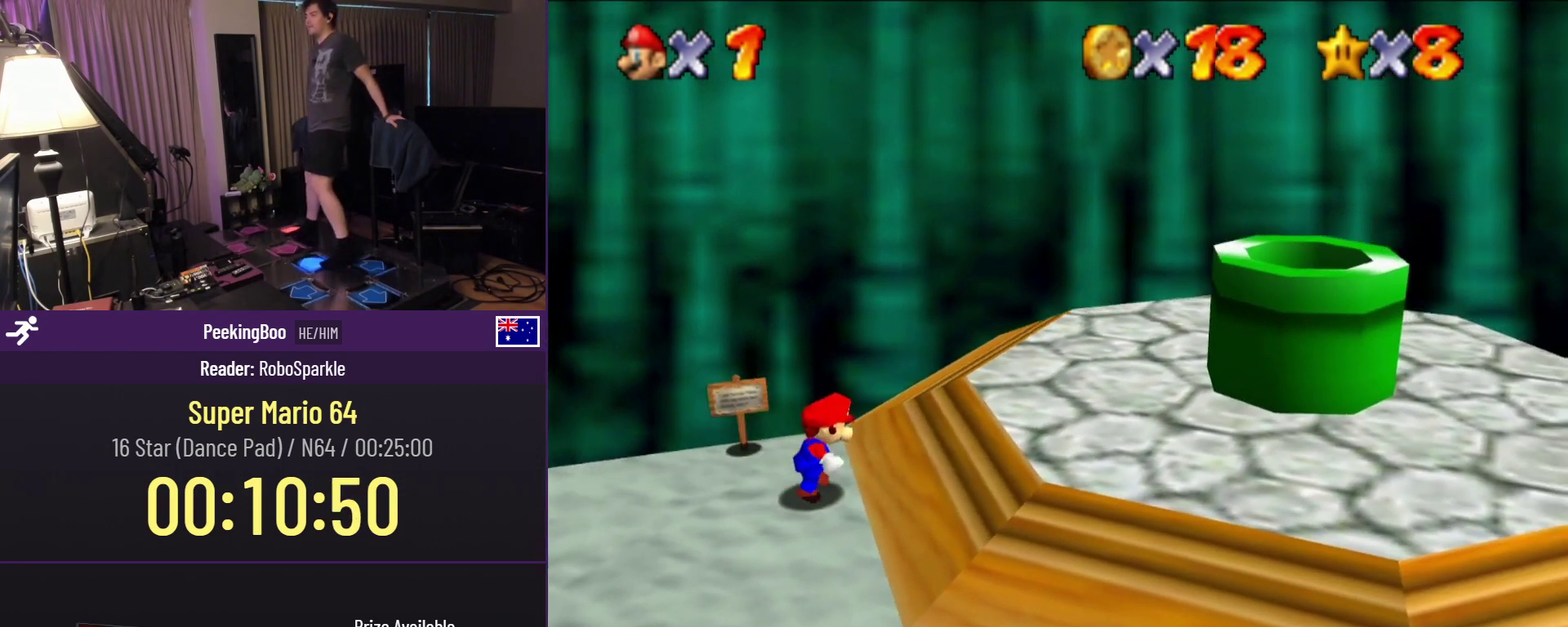
{"buttons": ["A"], "events": [[250, "A", "down"]]}
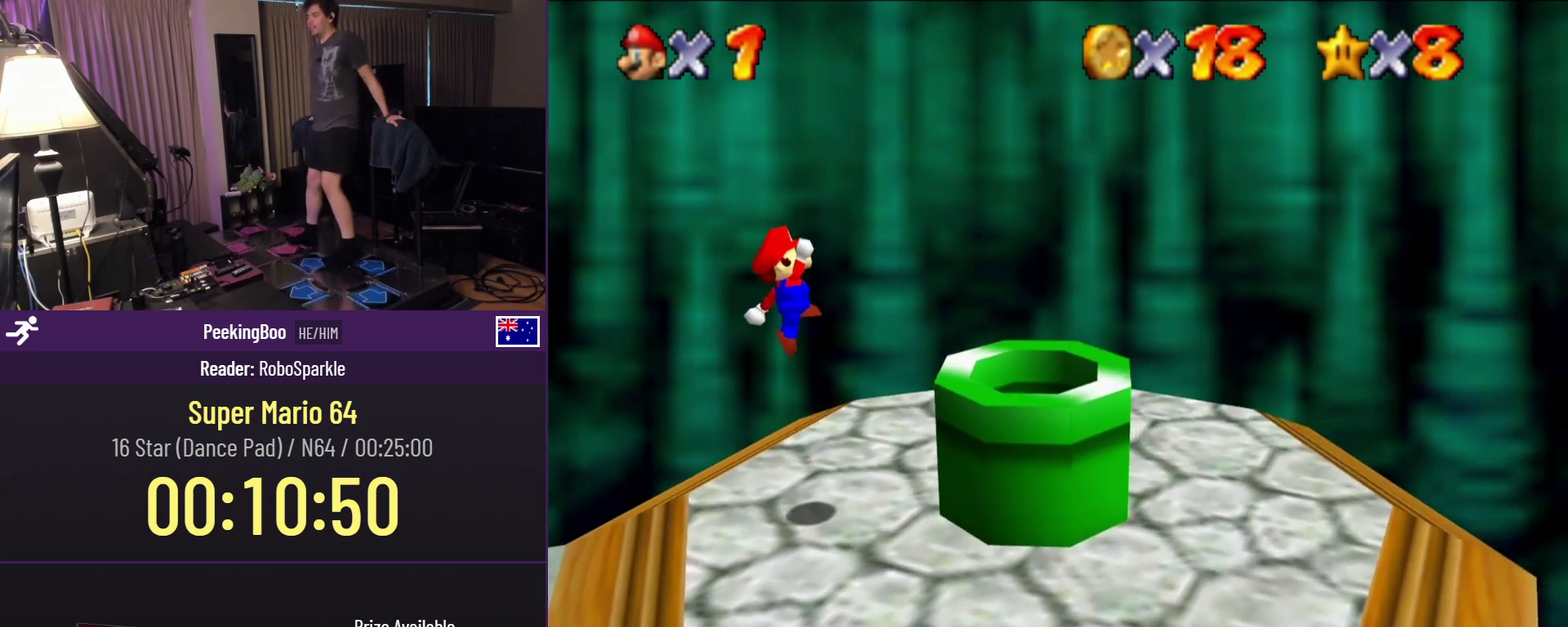
{"buttons": [], "events": [[83, "A", "up"]]}